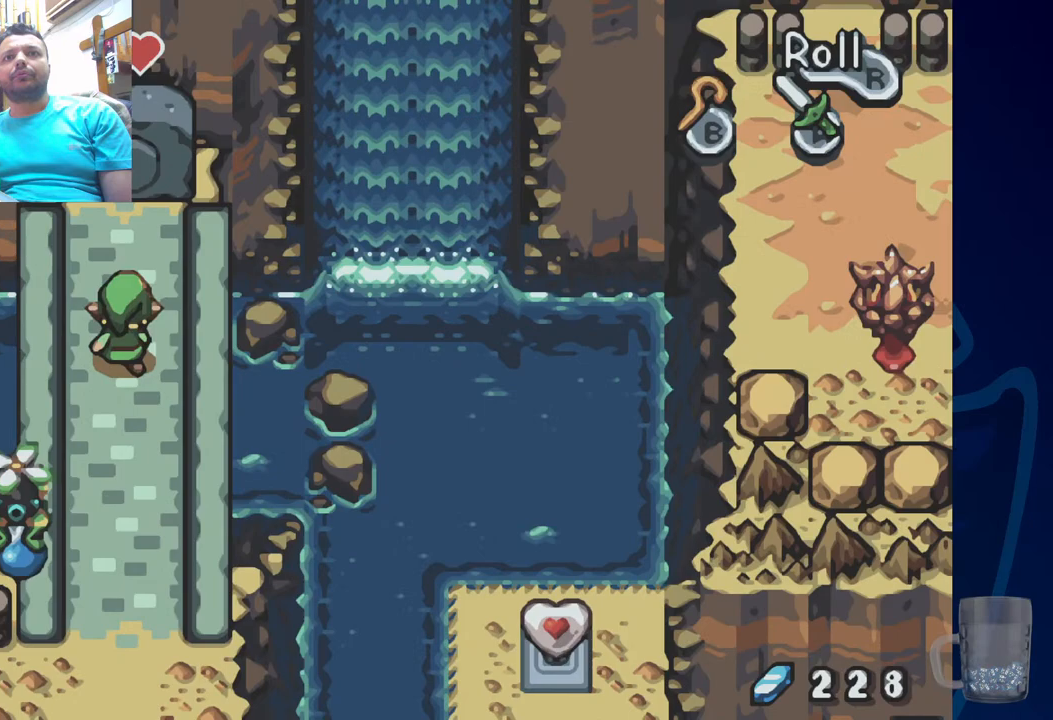
Gameplay with a controller (PlayStation layout); each line is a JSON object with the inputs held at the frame after it (dt_ms = milliseconds from this image to that frame). "events" lists button and stick changes between this image and that frame as [ms after this image, input, new state], when the widget could be followed in between.
{"dt_ms": 500, "buttons": ["DPAD_UP"], "left_stick": "center", "right_stick": "center", "events": [[17, "DPAD_UP", "up"], [133, "DPAD_UP", "down"]]}
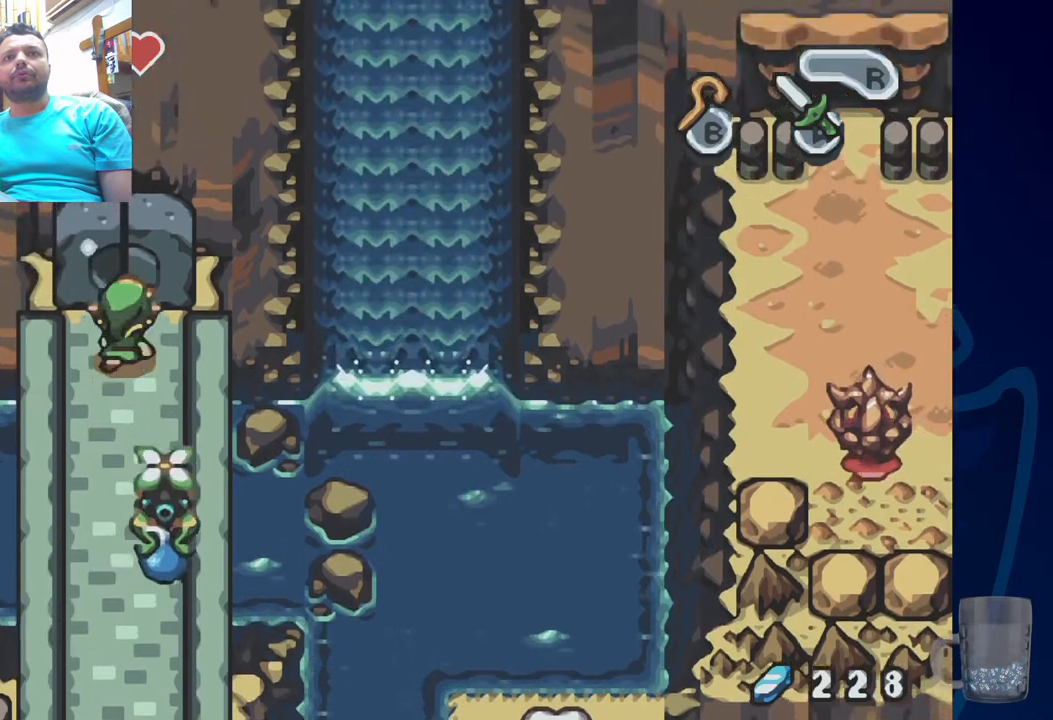
{"dt_ms": 500, "buttons": [], "left_stick": "center", "right_stick": "center", "events": [[50, "CROSS", "down"], [217, "CROSS", "up"], [283, "DPAD_UP", "up"]]}
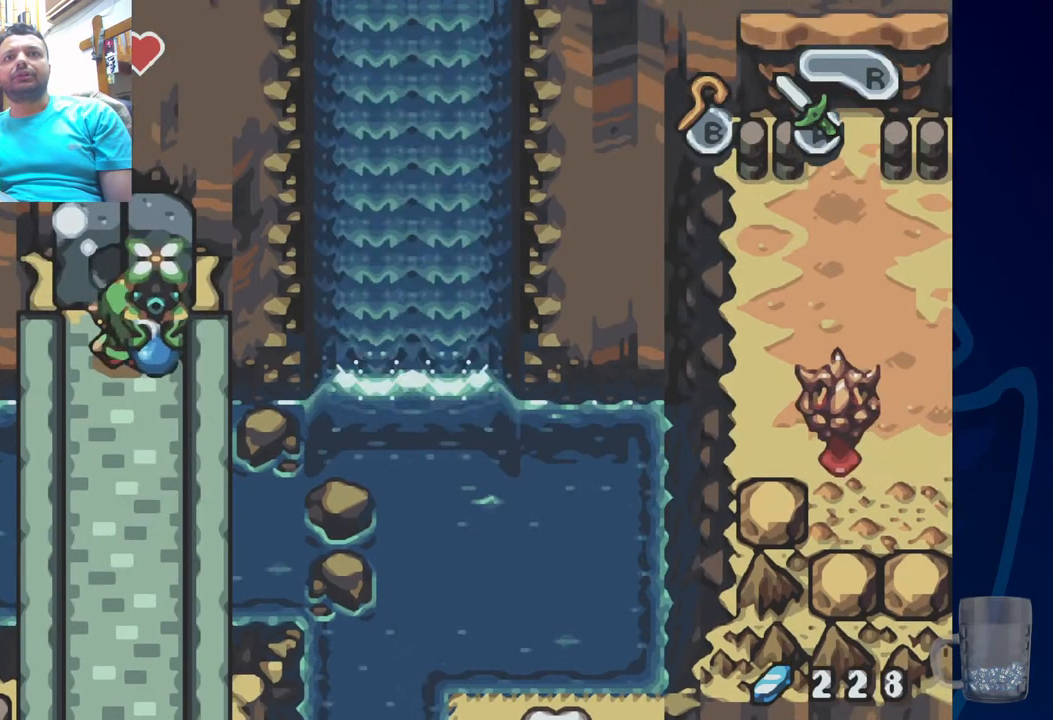
{"dt_ms": 500, "buttons": [], "left_stick": "center", "right_stick": "center", "events": [[217, "DPAD_DOWN", "down"], [467, "DPAD_DOWN", "up"]]}
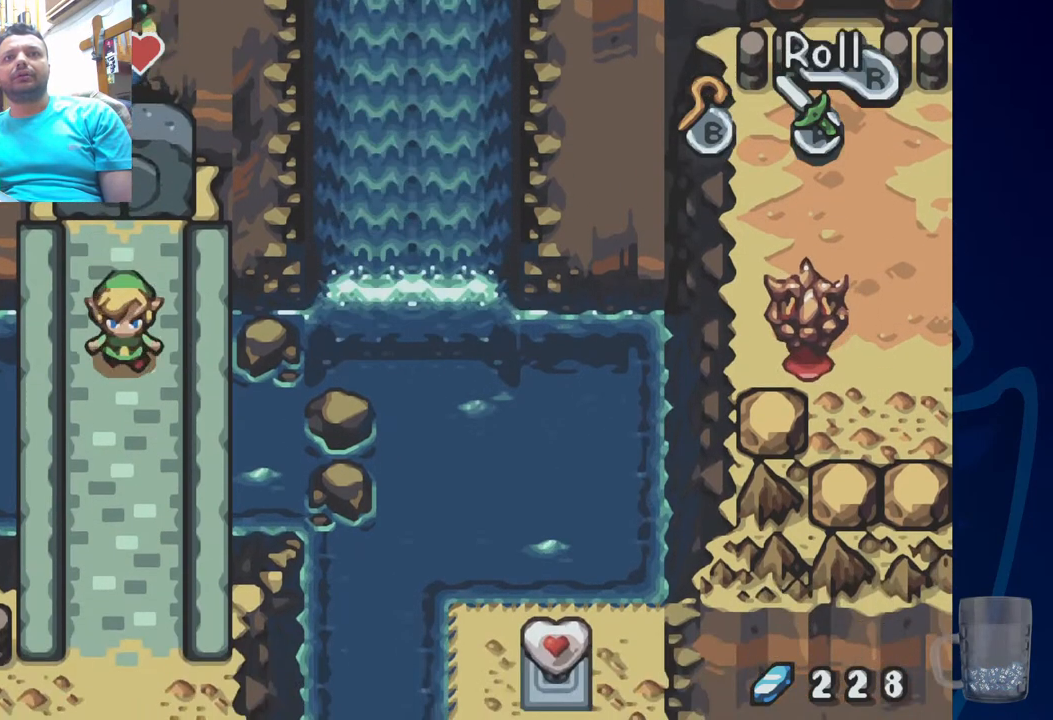
{"dt_ms": 500, "buttons": ["DPAD_UP"], "left_stick": "center", "right_stick": "center", "events": [[133, "DPAD_UP", "down"]]}
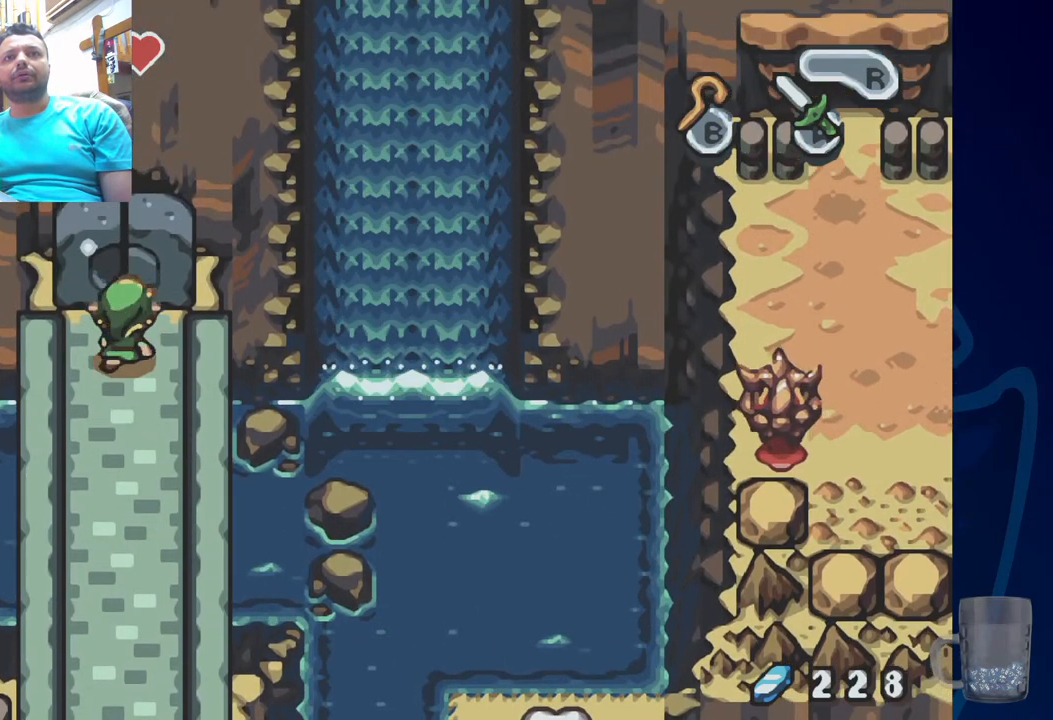
{"dt_ms": 500, "buttons": ["DPAD_UP"], "left_stick": "center", "right_stick": "center", "events": []}
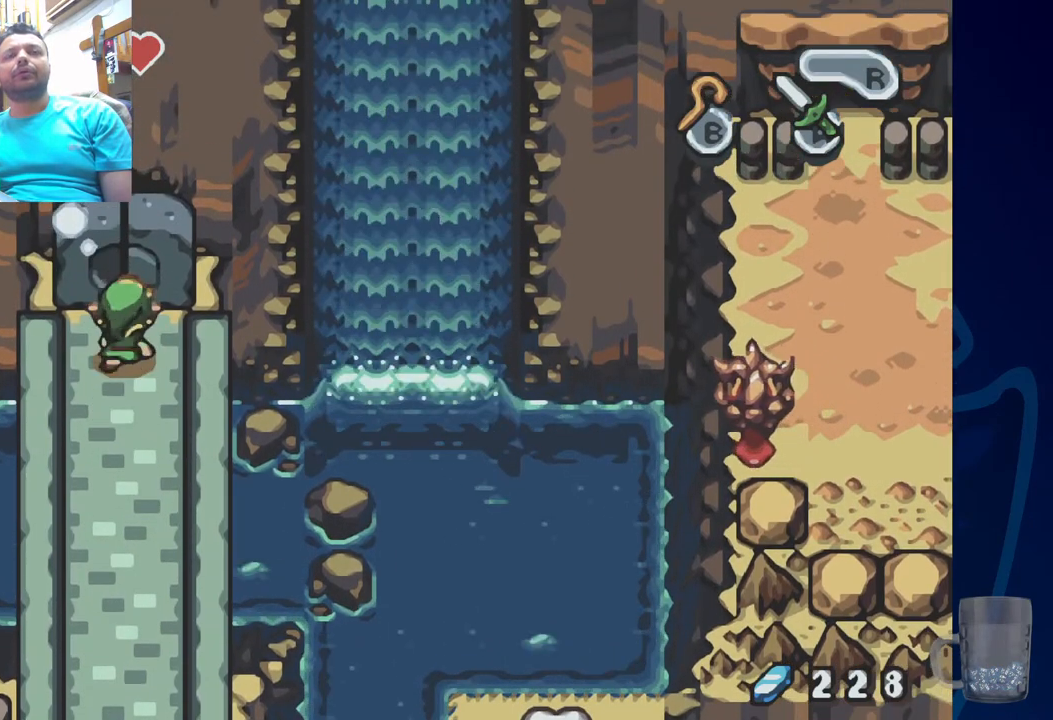
{"dt_ms": 500, "buttons": ["DPAD_UP"], "left_stick": "center", "right_stick": "center", "events": []}
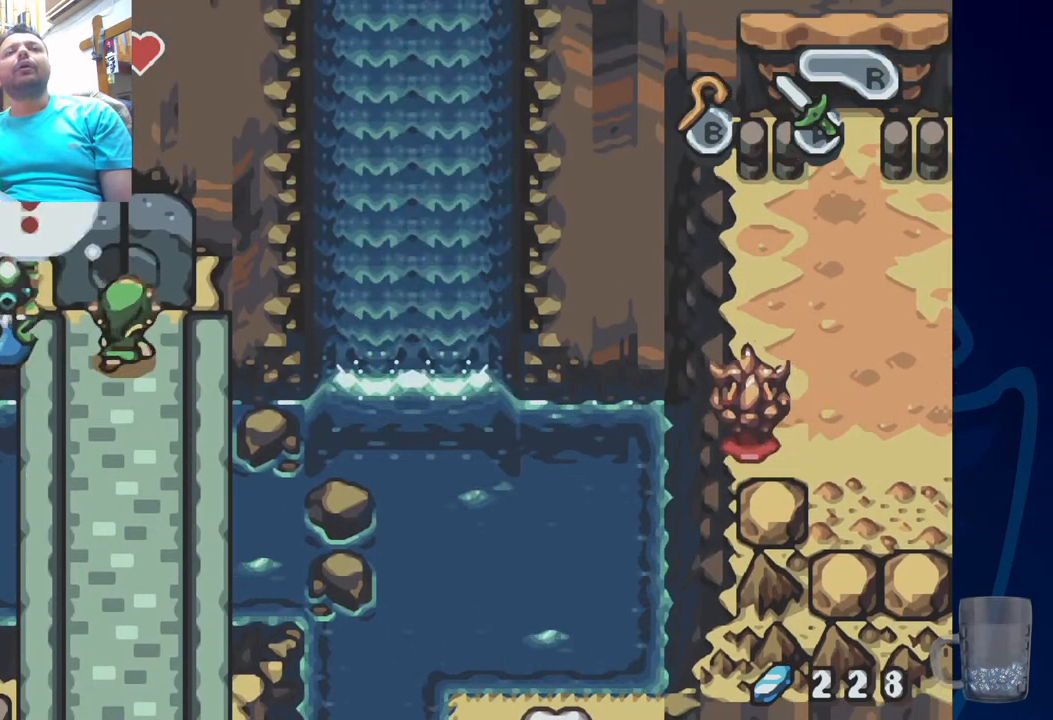
{"dt_ms": 500, "buttons": ["DPAD_UP"], "left_stick": "center", "right_stick": "center", "events": []}
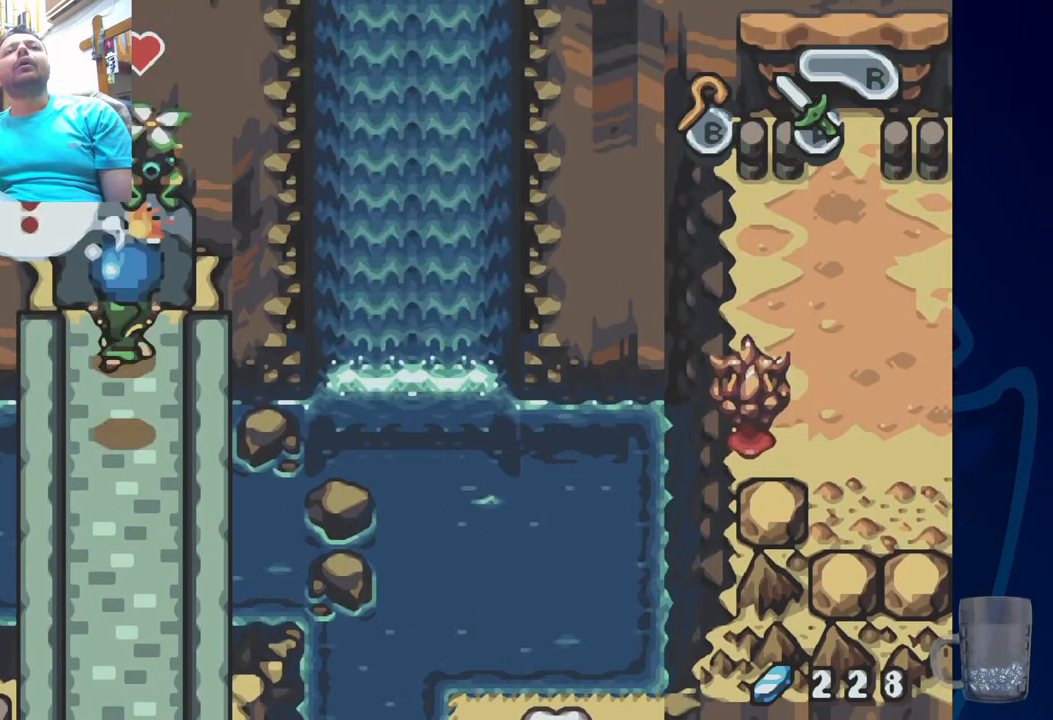
{"dt_ms": 500, "buttons": [], "left_stick": "center", "right_stick": "center", "events": [[117, "CROSS", "down"], [300, "CROSS", "up"], [483, "DPAD_UP", "up"]]}
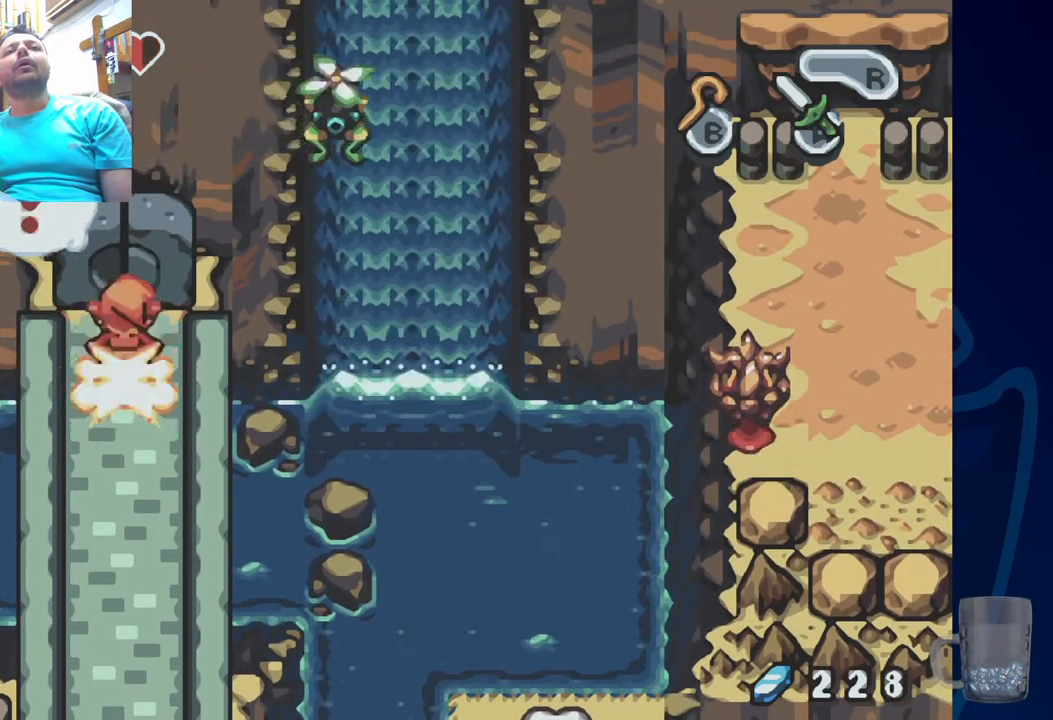
{"dt_ms": 500, "buttons": ["DPAD_DOWN"], "left_stick": "center", "right_stick": "center", "events": [[450, "DPAD_DOWN", "down"]]}
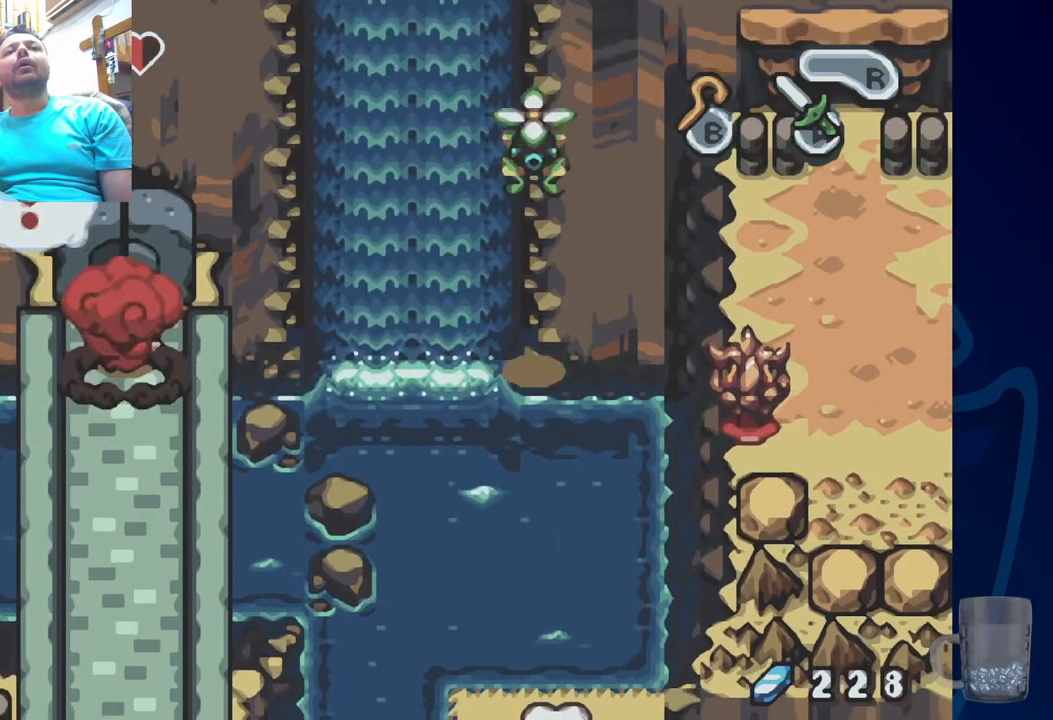
{"dt_ms": 500, "buttons": ["DPAD_UP"], "left_stick": "center", "right_stick": "center", "events": [[350, "DPAD_DOWN", "up"], [467, "DPAD_UP", "down"]]}
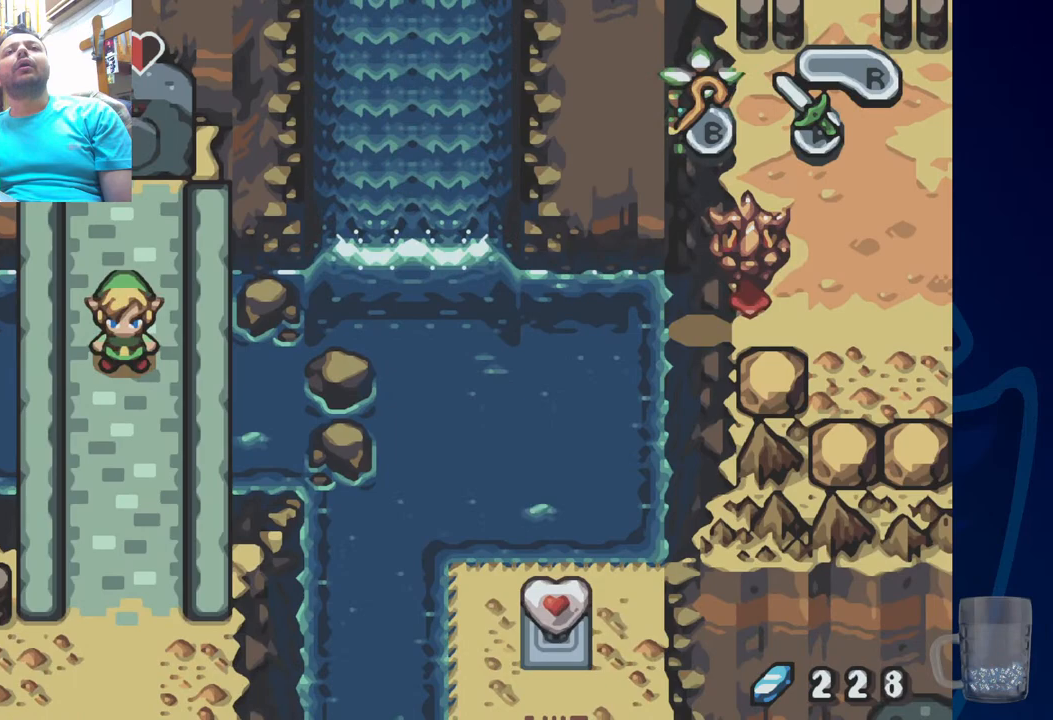
{"dt_ms": 500, "buttons": ["CROSS"], "left_stick": "center", "right_stick": "center", "events": [[283, "DPAD_UP", "up"], [417, "CROSS", "down"]]}
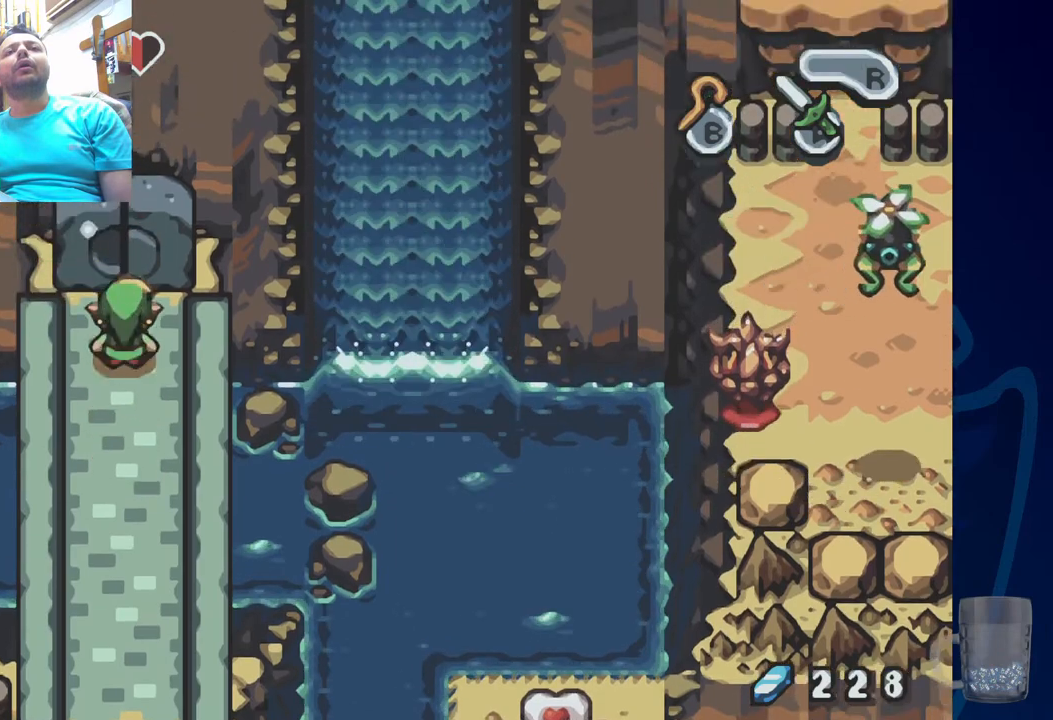
{"dt_ms": 500, "buttons": [], "left_stick": "center", "right_stick": "center", "events": [[133, "DPAD_UP", "down"], [383, "CROSS", "up"], [450, "DPAD_UP", "up"]]}
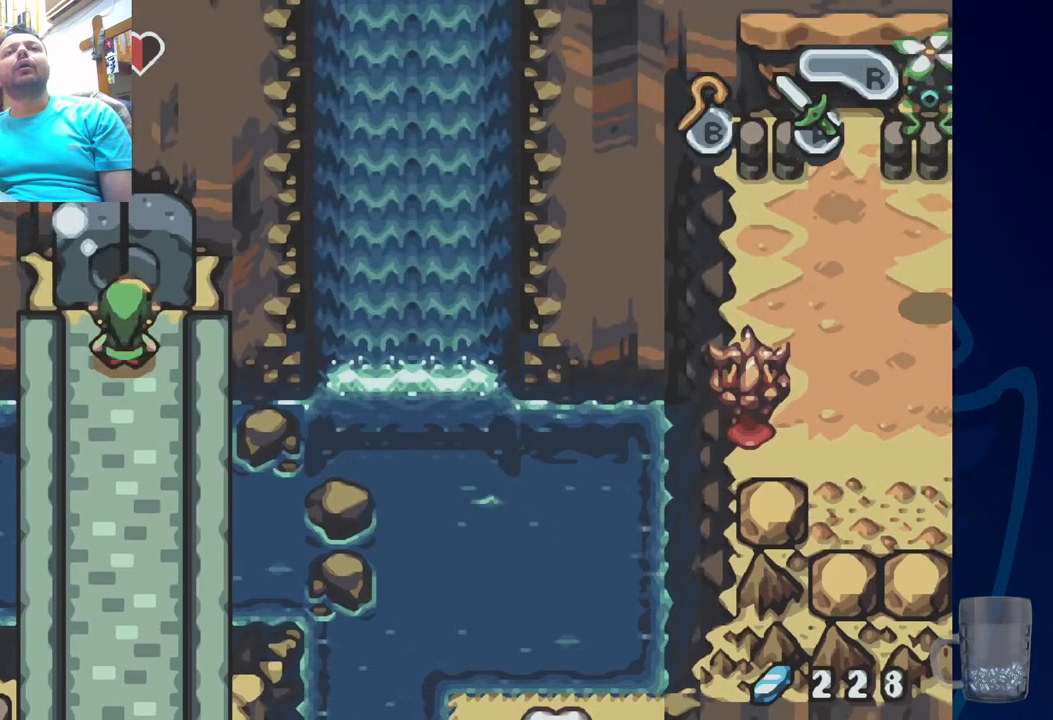
{"dt_ms": 500, "buttons": [], "left_stick": "center", "right_stick": "center", "events": [[150, "DPAD_DOWN", "down"], [367, "DPAD_DOWN", "up"]]}
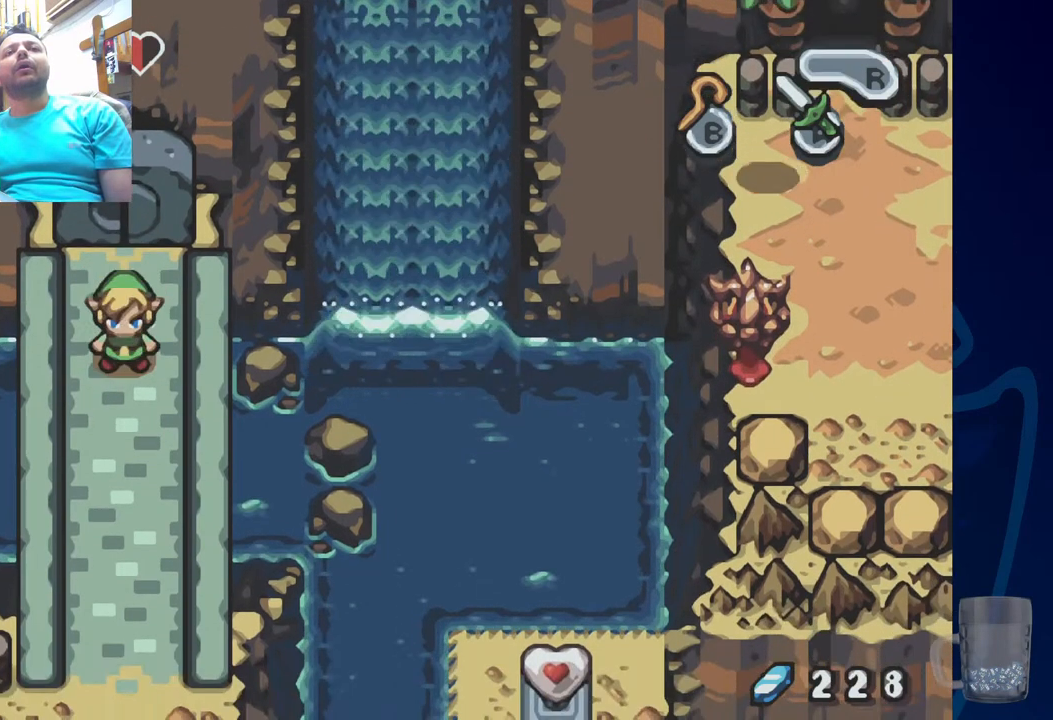
{"dt_ms": 500, "buttons": [], "left_stick": "center", "right_stick": "center", "events": []}
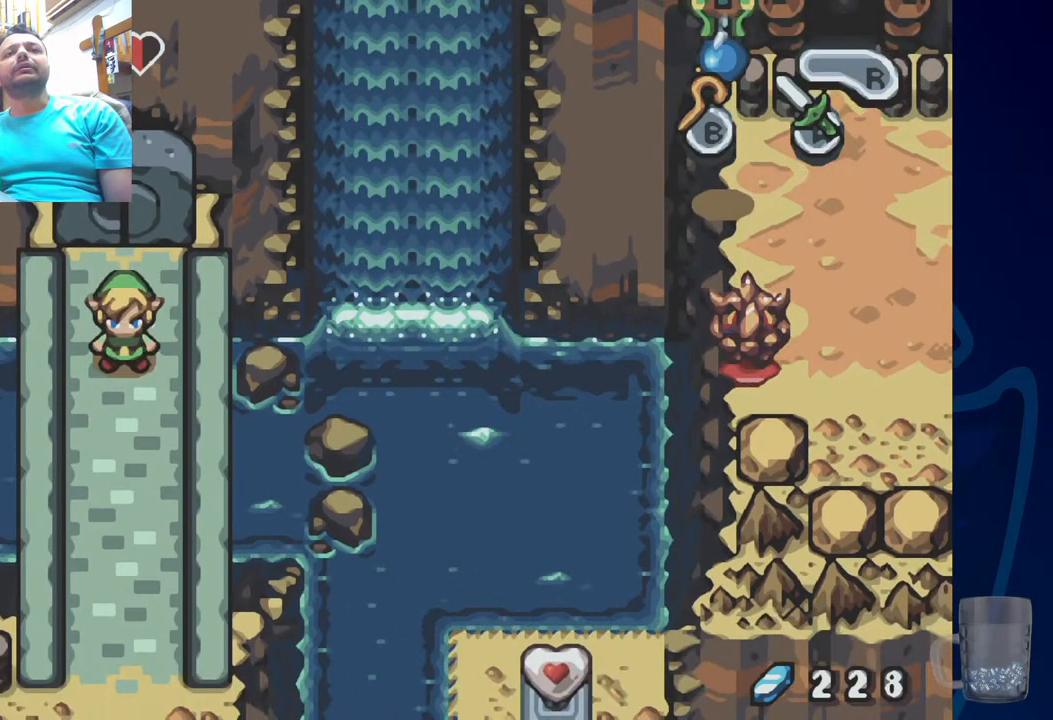
{"dt_ms": 500, "buttons": [], "left_stick": "center", "right_stick": "center", "events": []}
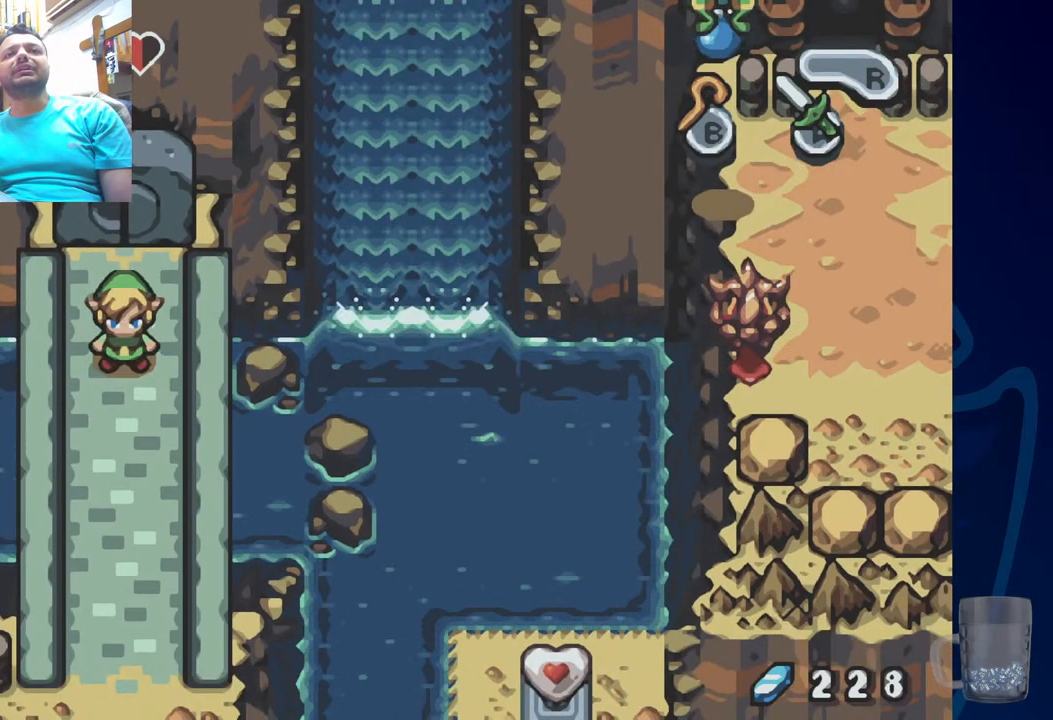
{"dt_ms": 500, "buttons": ["DPAD_UP"], "left_stick": "center", "right_stick": "center", "events": [[350, "DPAD_UP", "down"]]}
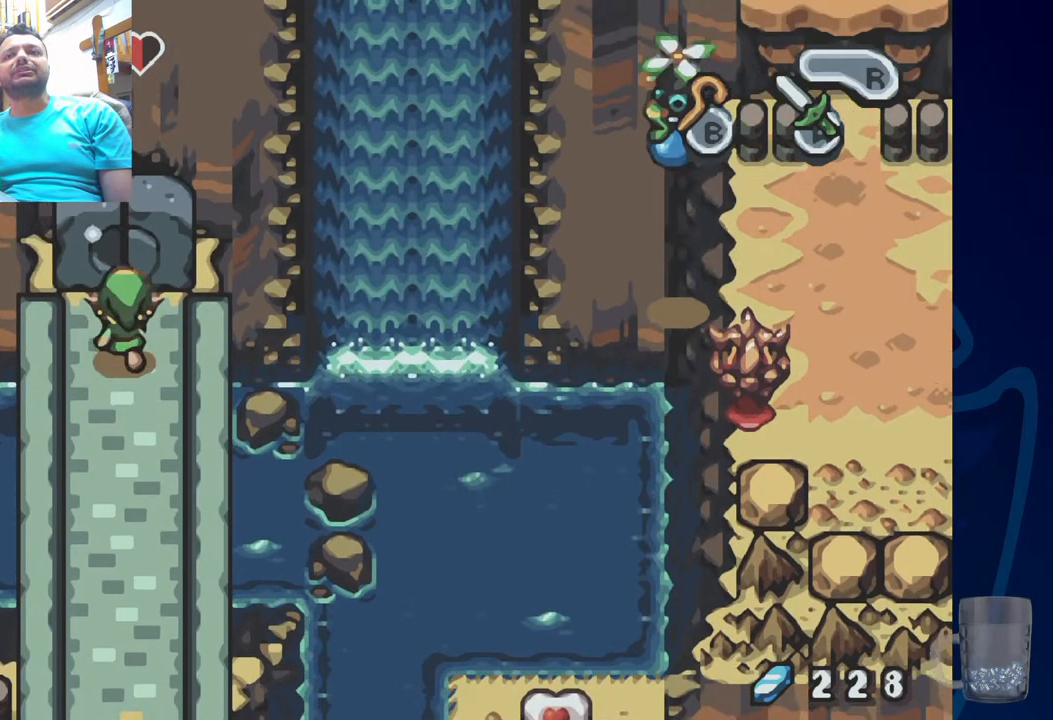
{"dt_ms": 500, "buttons": ["DPAD_UP"], "left_stick": "center", "right_stick": "center", "events": []}
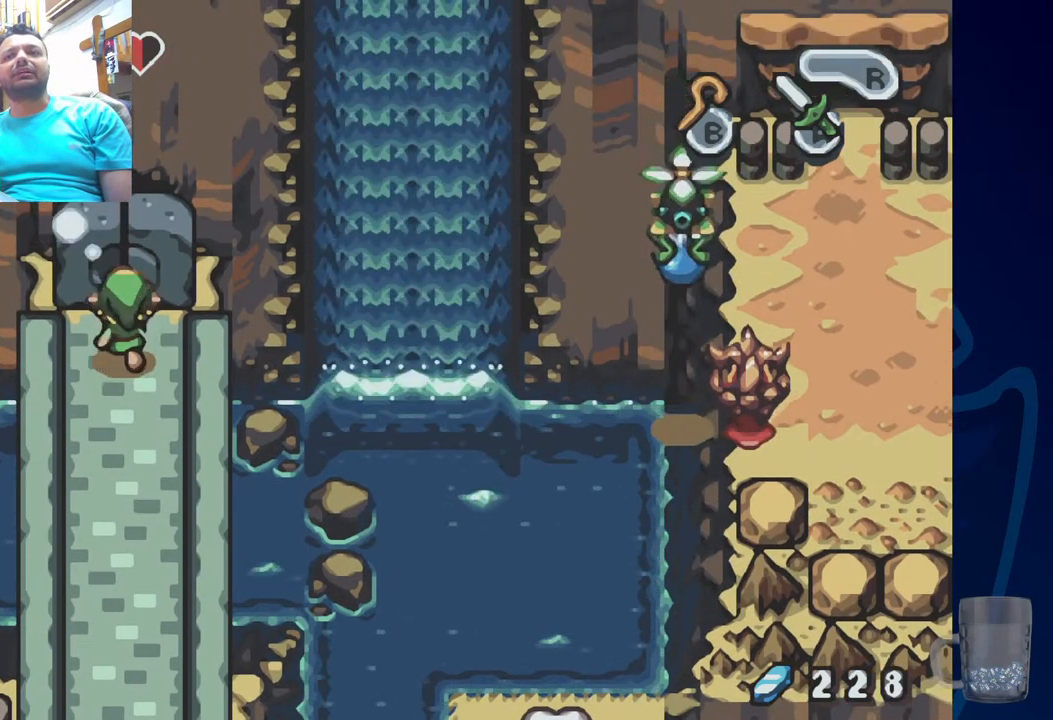
{"dt_ms": 500, "buttons": [], "left_stick": "center", "right_stick": "center", "events": [[250, "DPAD_UP", "up"]]}
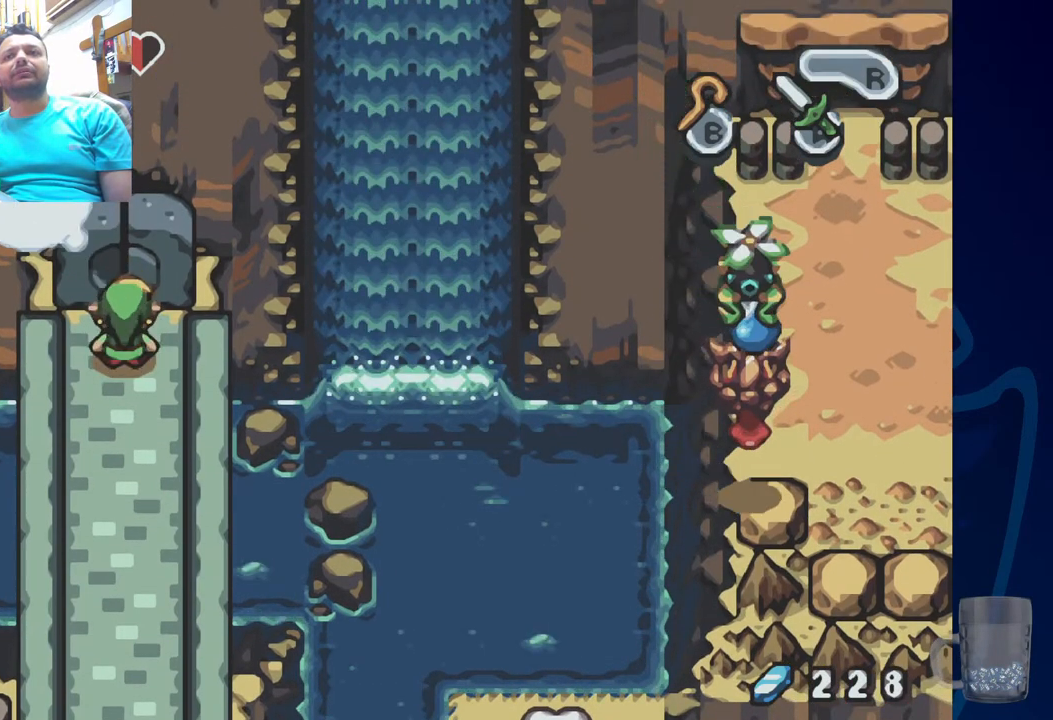
{"dt_ms": 500, "buttons": [], "left_stick": "center", "right_stick": "center", "events": []}
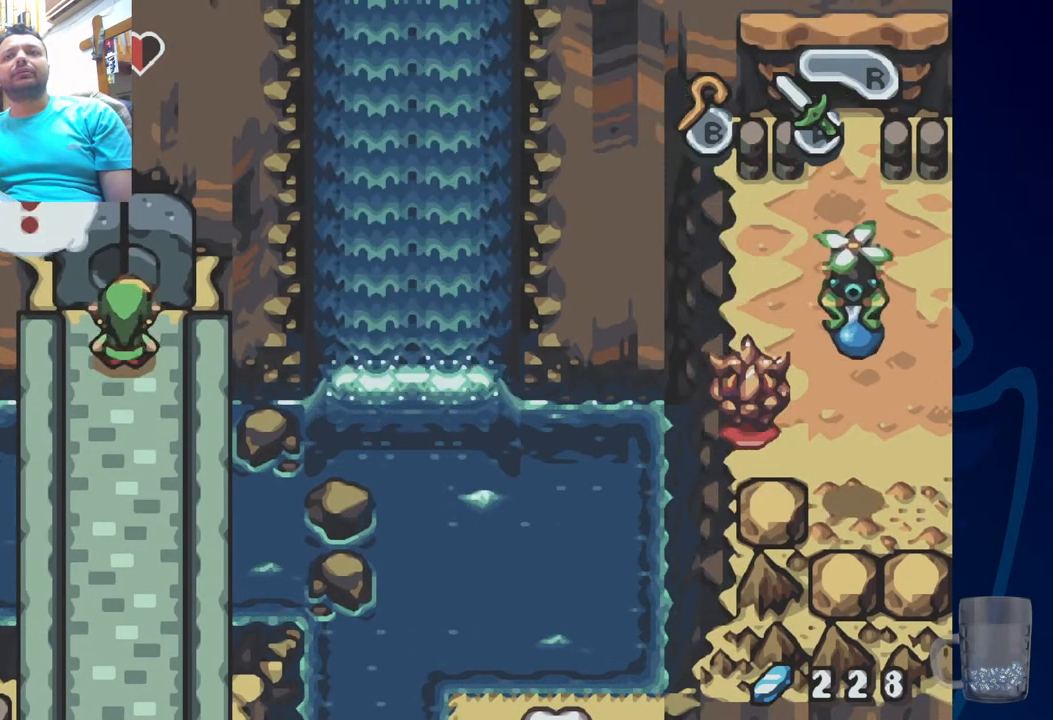
{"dt_ms": 500, "buttons": ["DPAD_DOWN"], "left_stick": "center", "right_stick": "center", "events": [[333, "DPAD_DOWN", "down"]]}
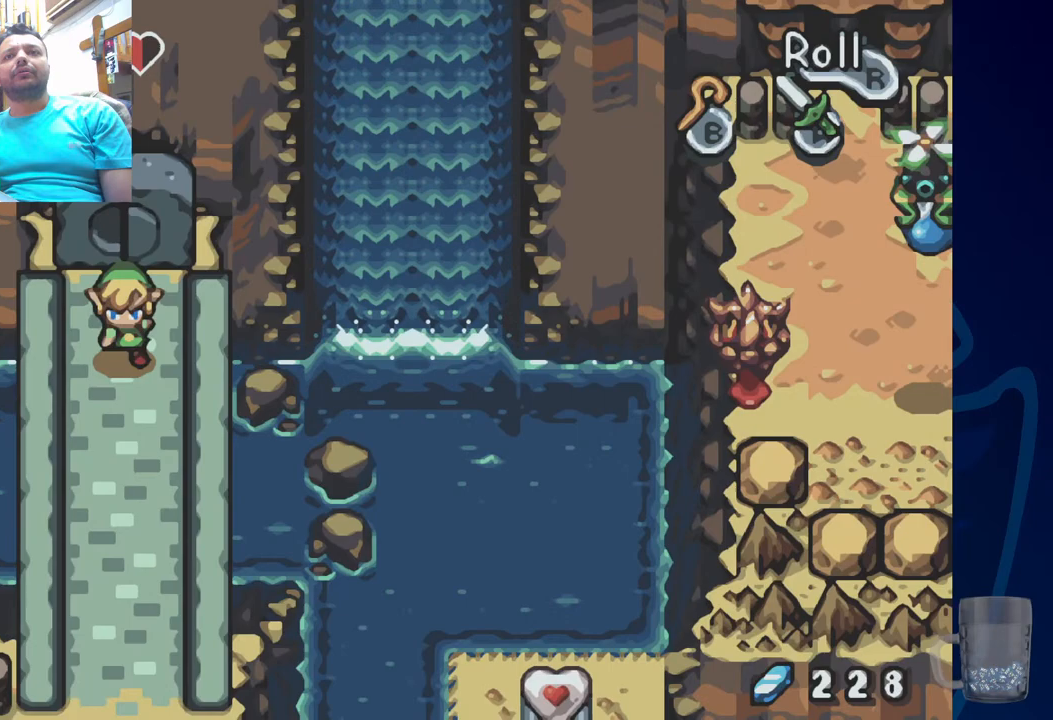
{"dt_ms": 500, "buttons": [], "left_stick": "center", "right_stick": "center", "events": [[500, "DPAD_DOWN", "up"]]}
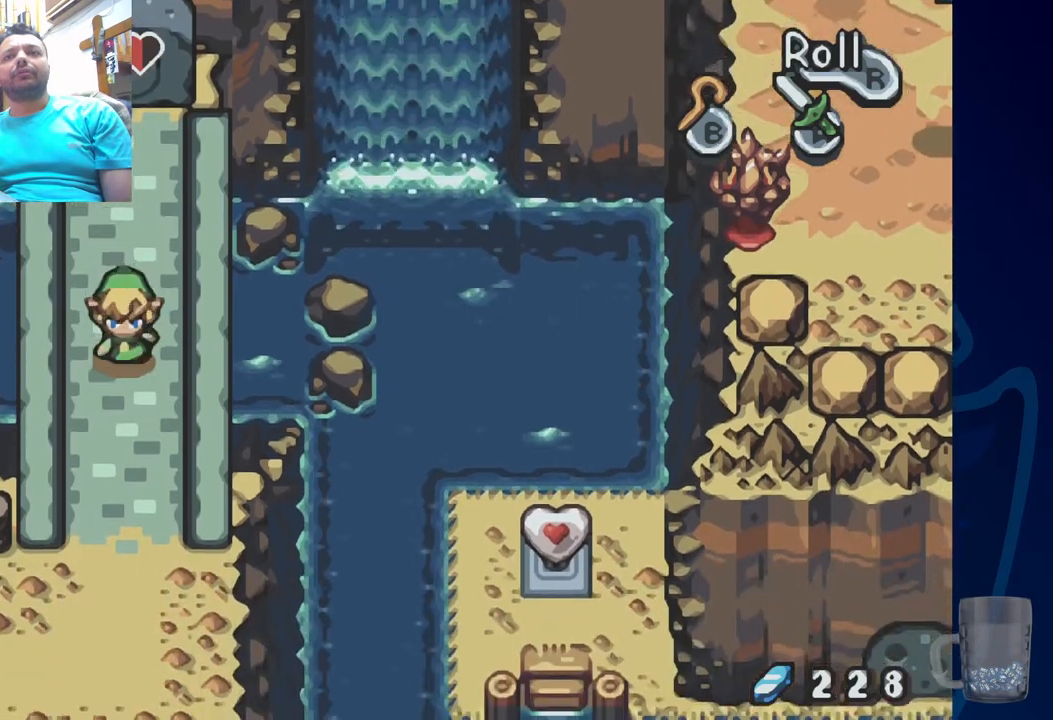
{"dt_ms": 1000, "buttons": [], "left_stick": "center", "right_stick": "center"}
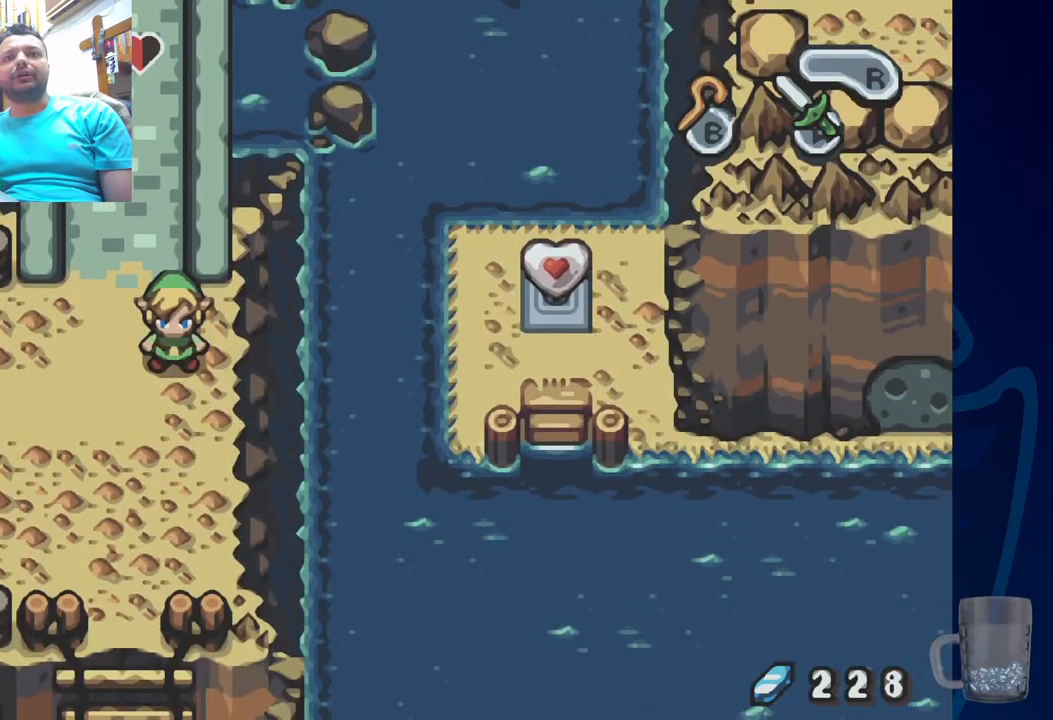
{"dt_ms": 500, "buttons": [], "left_stick": "center", "right_stick": "center", "events": [[333, "DPAD_RIGHT", "down"], [450, "DPAD_RIGHT", "up"]]}
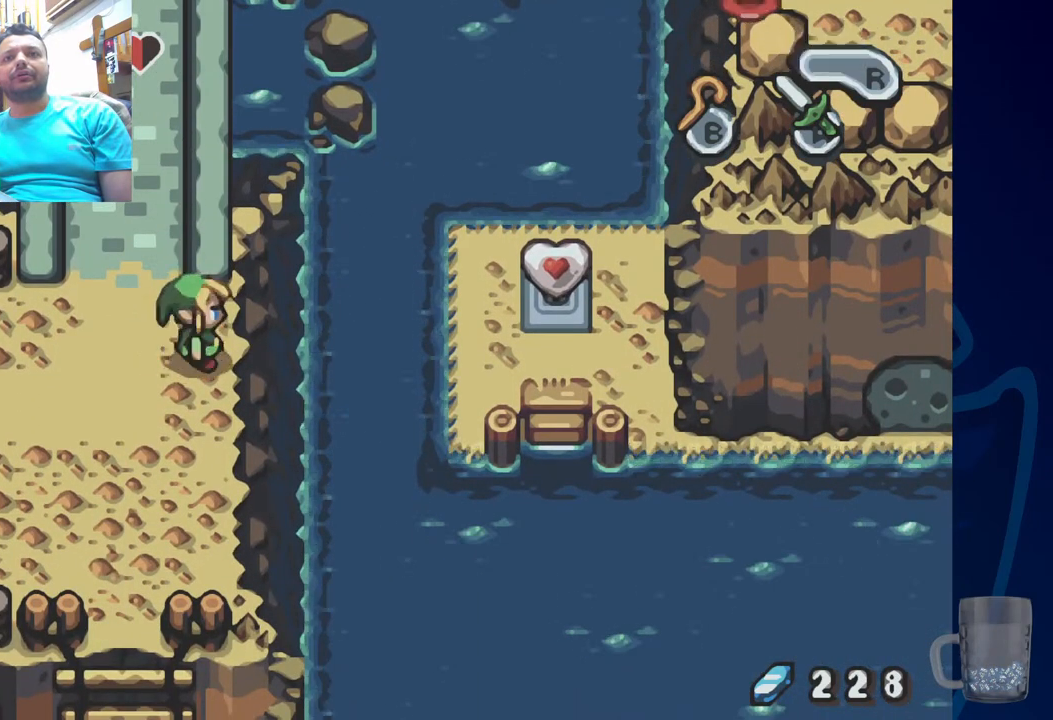
{"dt_ms": 500, "buttons": [], "left_stick": "center", "right_stick": "center", "events": []}
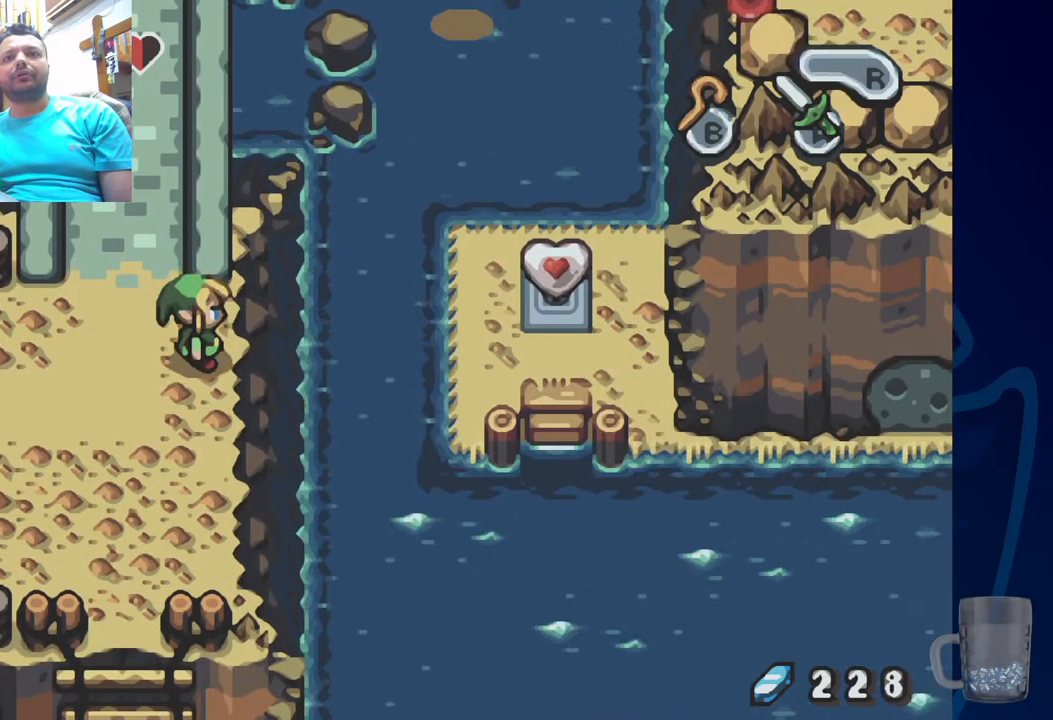
{"dt_ms": 500, "buttons": ["DPAD_LEFT"], "left_stick": "center", "right_stick": "center", "events": [[83, "DPAD_LEFT", "down"]]}
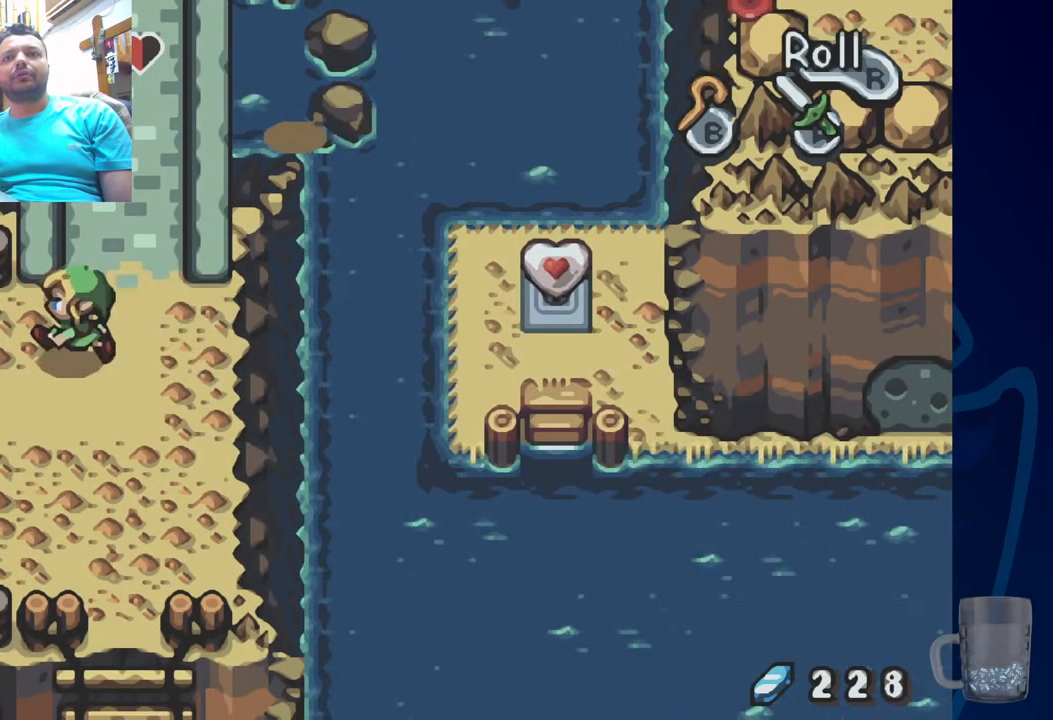
{"dt_ms": 500, "buttons": ["DPAD_LEFT"], "left_stick": "center", "right_stick": "center", "events": []}
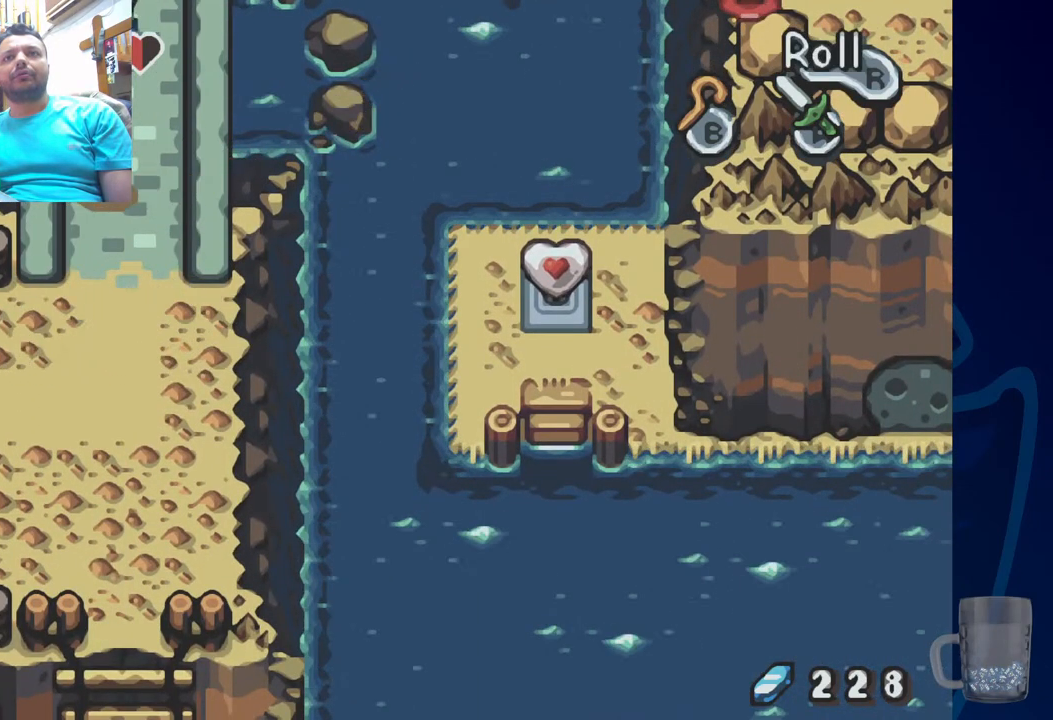
{"dt_ms": 500, "buttons": [], "left_stick": "center", "right_stick": "center", "events": [[283, "DPAD_LEFT", "up"]]}
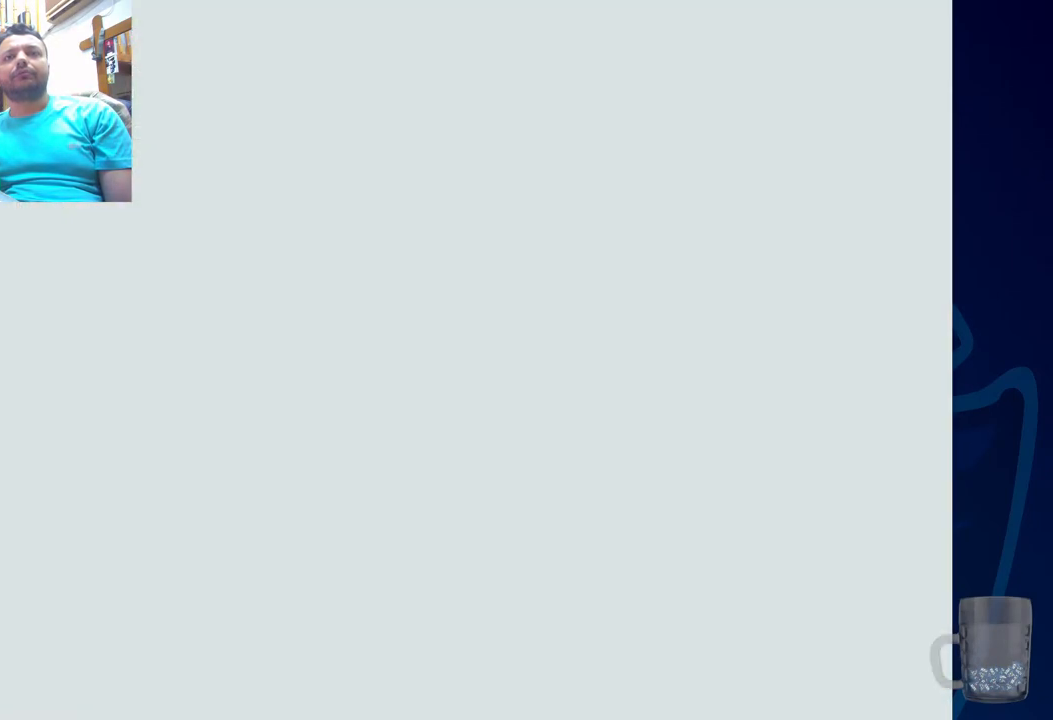
{"dt_ms": 500, "buttons": ["DPAD_LEFT"], "left_stick": "center", "right_stick": "center", "events": [[217, "DPAD_LEFT", "down"]]}
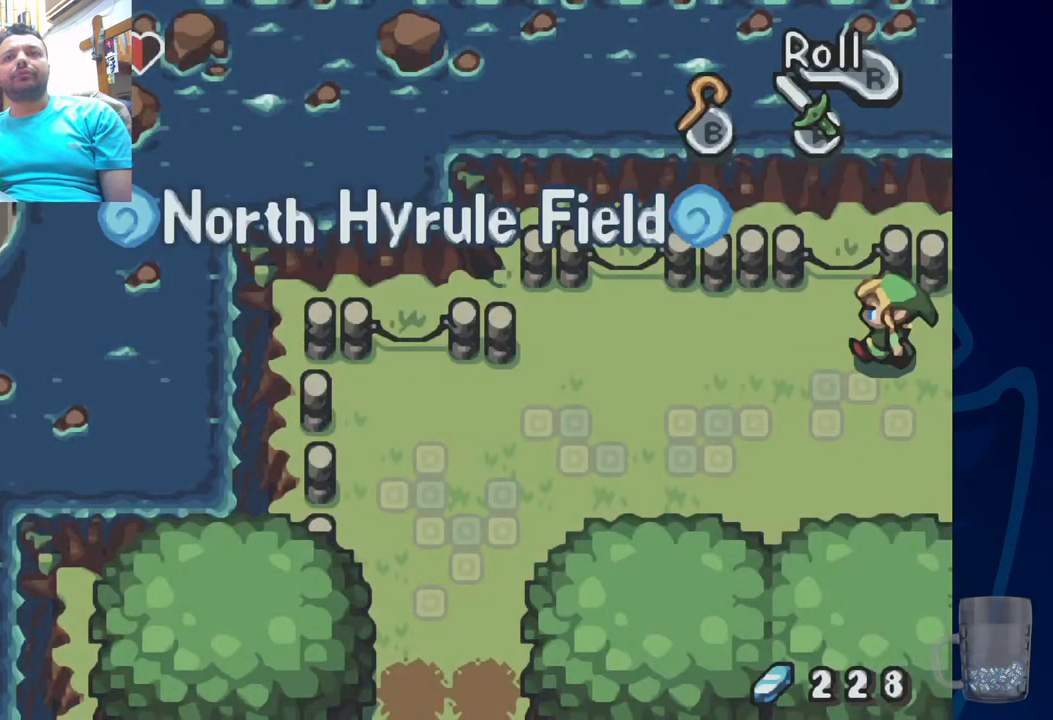
{"dt_ms": 500, "buttons": ["R2", "DPAD_LEFT"], "left_stick": "center", "right_stick": "center", "events": [[317, "R2", "down"]]}
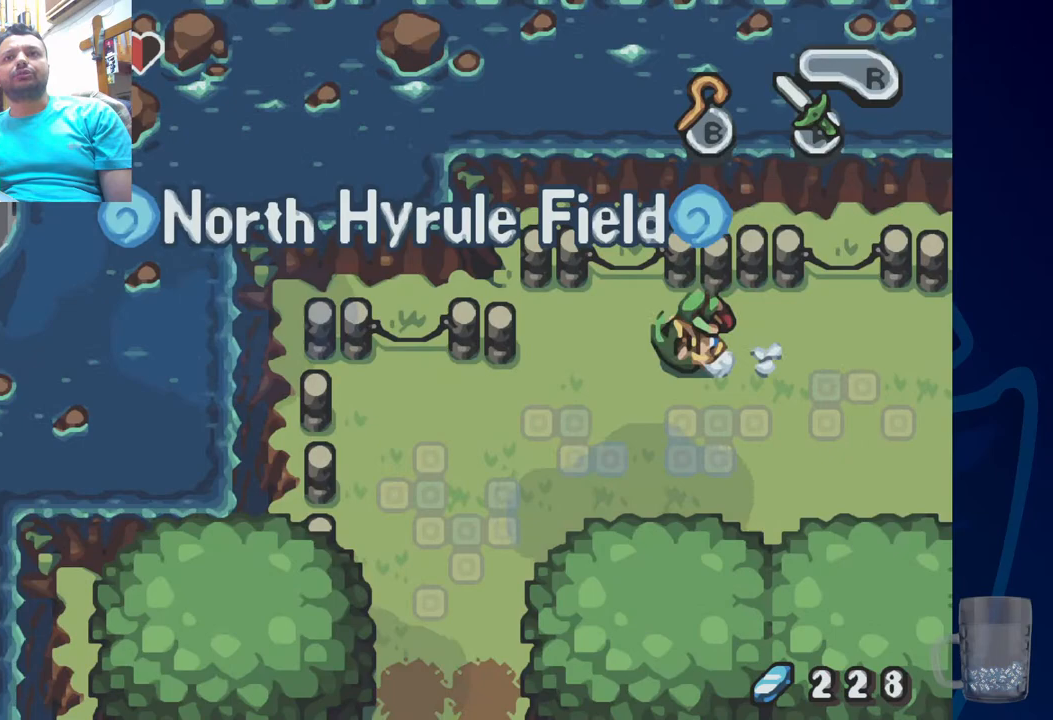
{"dt_ms": 500, "buttons": ["DPAD_LEFT"], "left_stick": "center", "right_stick": "center", "events": [[33, "R2", "up"], [83, "DPAD_DOWN", "down"], [100, "DPAD_LEFT", "up"], [467, "DPAD_LEFT", "down"], [483, "DPAD_DOWN", "up"]]}